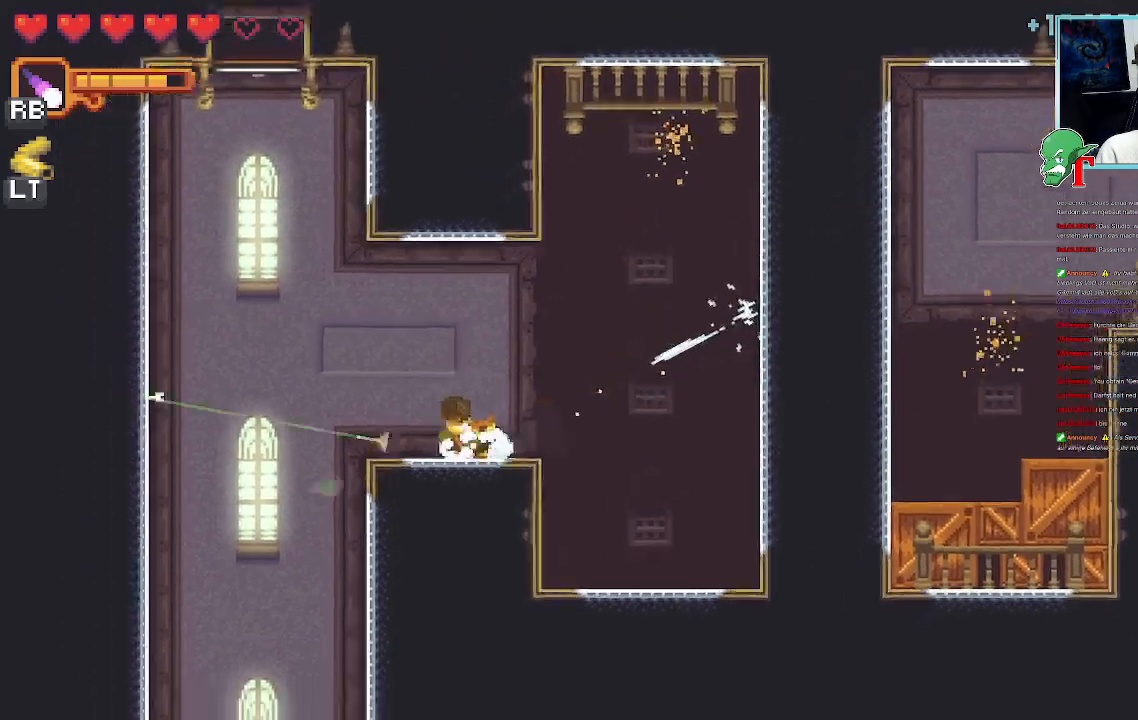
Gameplay with a controller (PlayStation layout); each line is a JSON object with the inputs held at the frame after it. "events" lists button and stick changes between this image and that frame as [ms after this image, input, new state], when the widget could be followed in between.
{"buttons": [], "left_stick": "down-left", "right_stick": "center", "events": [[67, "left_stick", "up-left"], [117, "CROSS", "up"], [252, "CROSS", "down"], [420, "CROSS", "up"], [420, "left_stick", "down-left"]]}
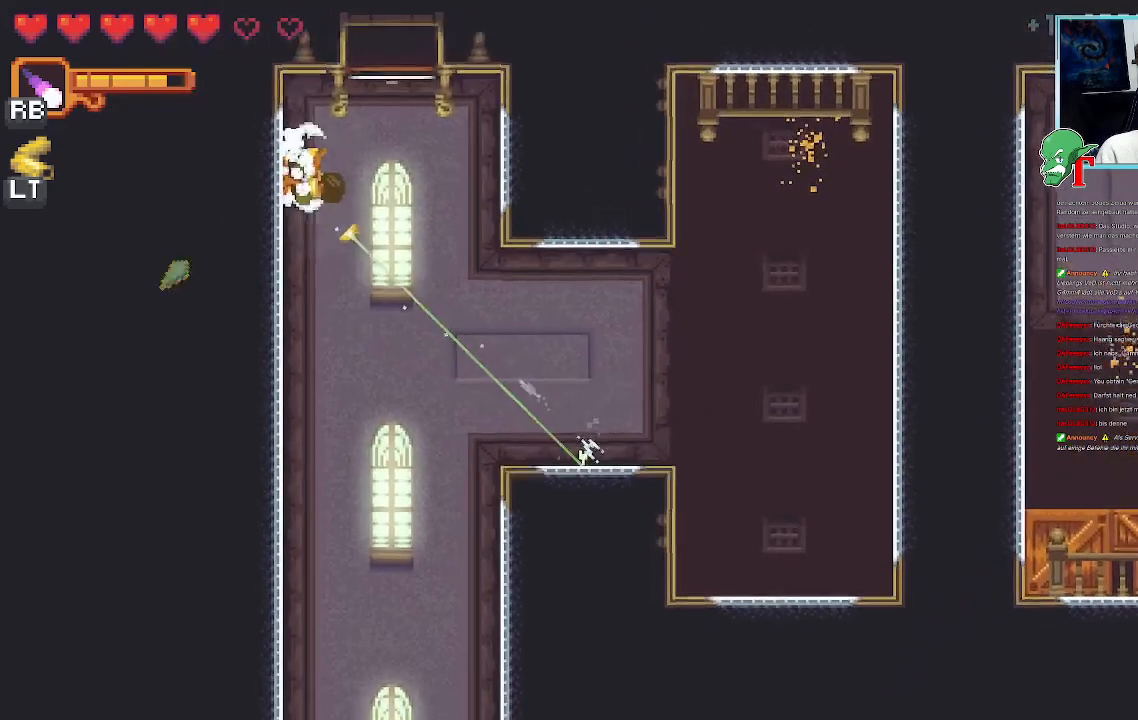
{"buttons": [], "left_stick": "down-left", "right_stick": "center", "events": []}
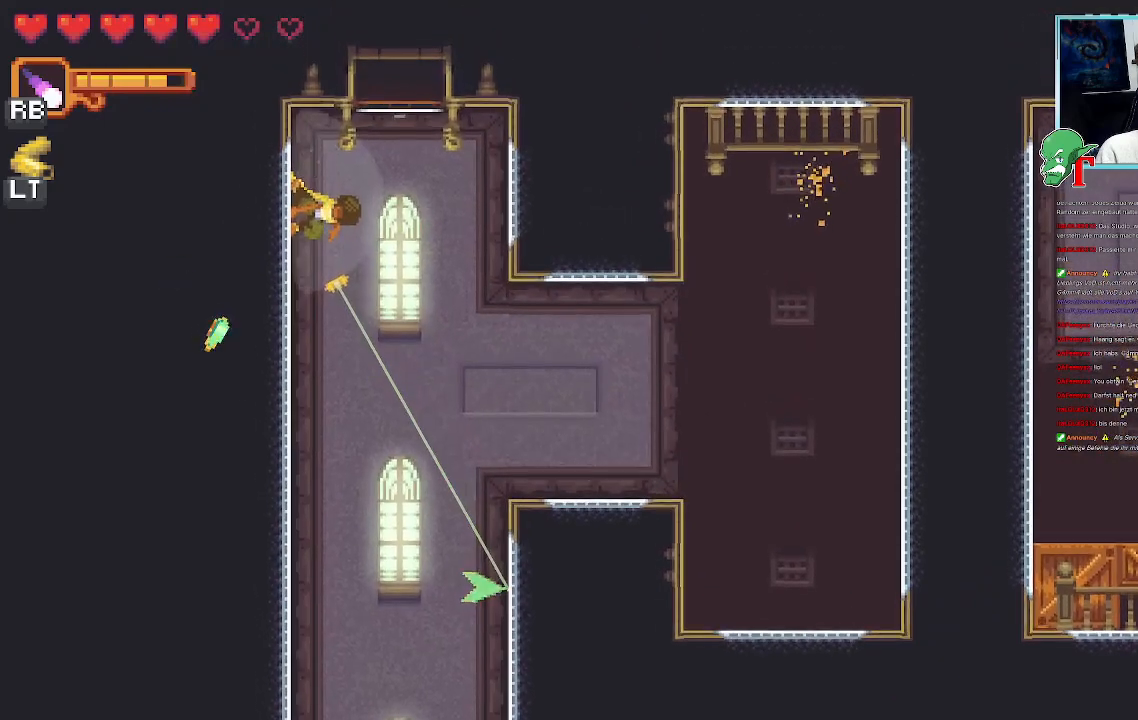
{"buttons": ["CROSS"], "left_stick": "down-left", "right_stick": "center", "events": [[84, "CROSS", "down"], [235, "CROSS", "up"], [386, "CROSS", "down"]]}
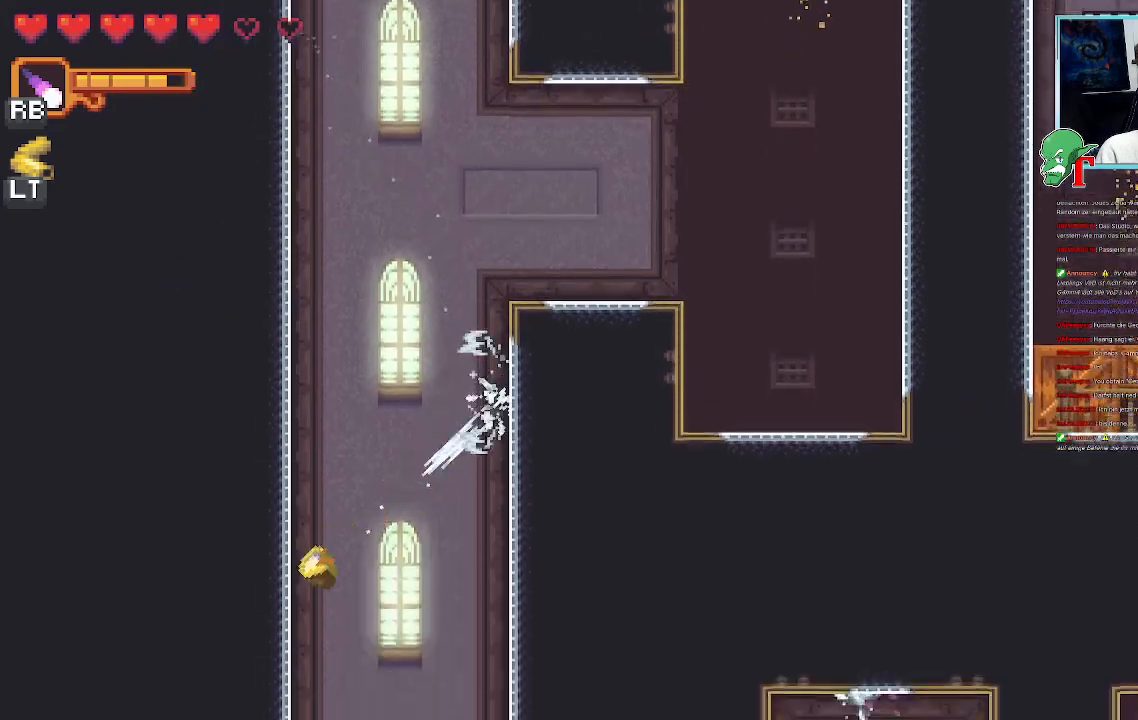
{"buttons": [], "left_stick": "down", "right_stick": "center", "events": [[51, "CROSS", "up"], [219, "left_stick", "down"]]}
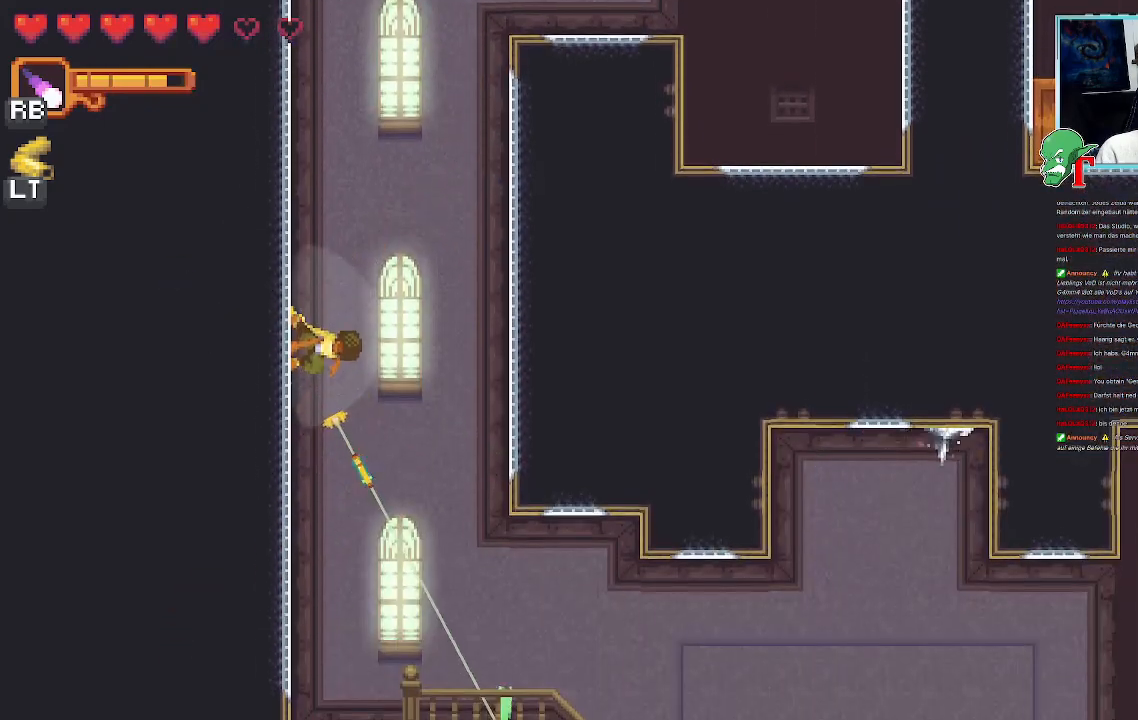
{"buttons": [], "left_stick": "down-right", "right_stick": "center", "events": [[151, "CROSS", "down"], [319, "CROSS", "up"], [453, "left_stick", "down-right"]]}
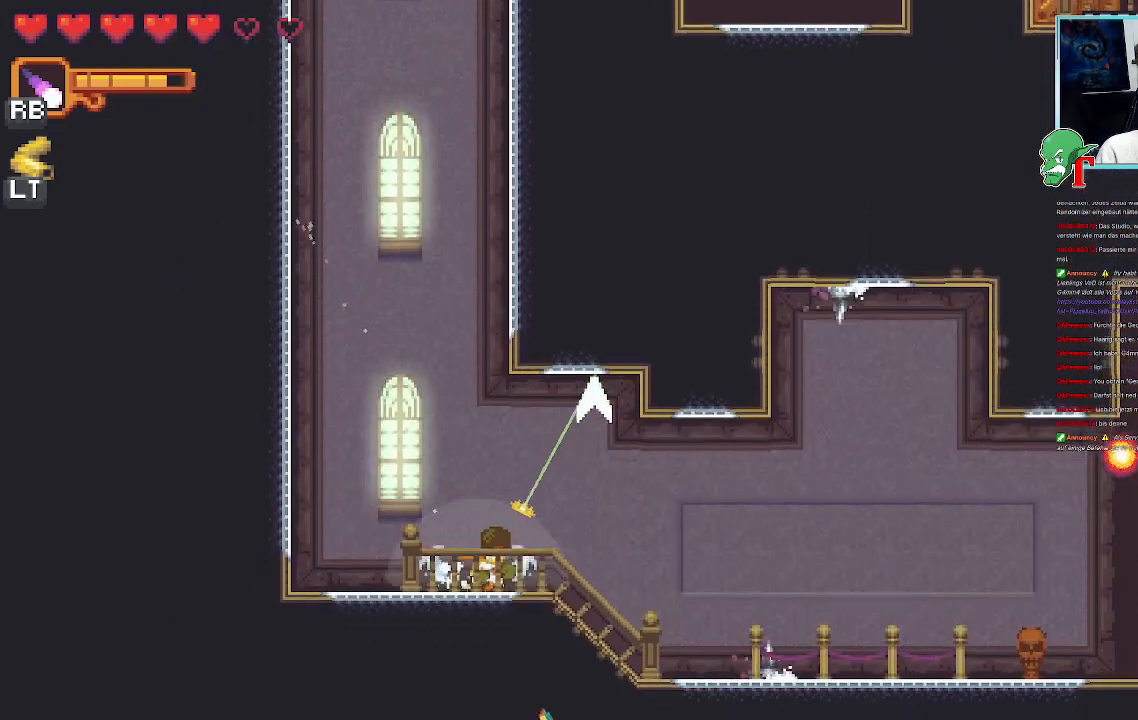
{"buttons": [], "left_stick": "up-right", "right_stick": "center", "events": [[117, "left_stick", "up-right"]]}
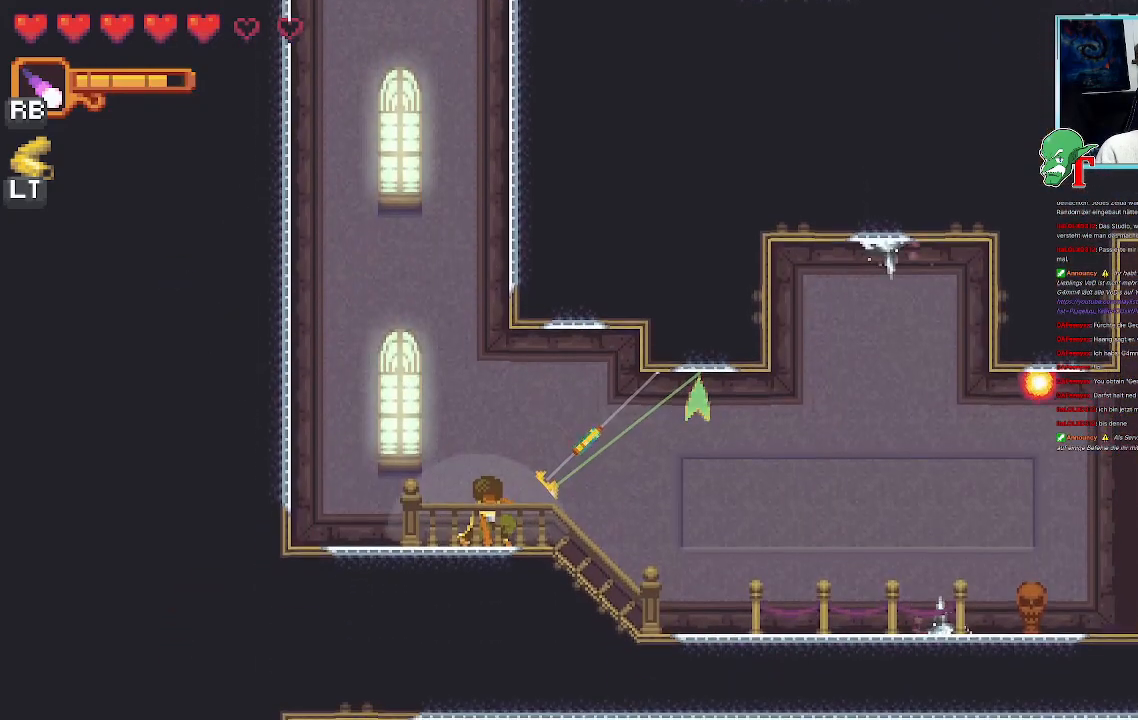
{"buttons": ["CROSS"], "left_stick": "up-right", "right_stick": "center", "events": [[369, "CROSS", "down"]]}
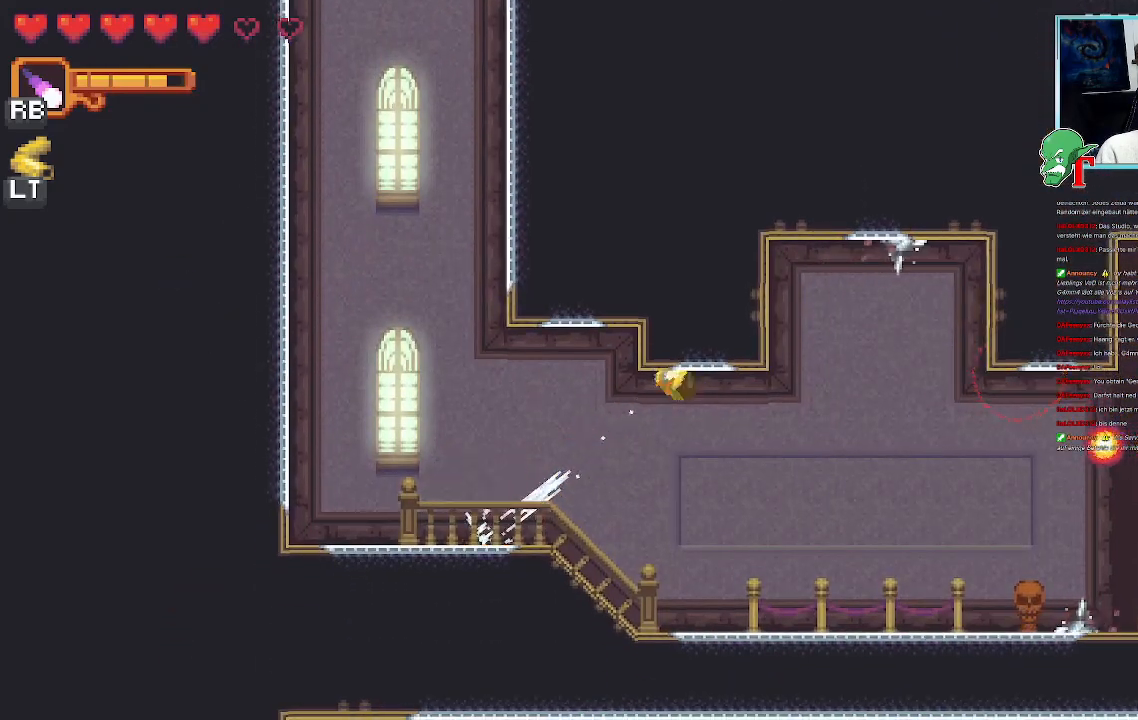
{"buttons": [], "left_stick": "down-right", "right_stick": "center", "events": [[33, "CROSS", "up"], [201, "left_stick", "down-right"]]}
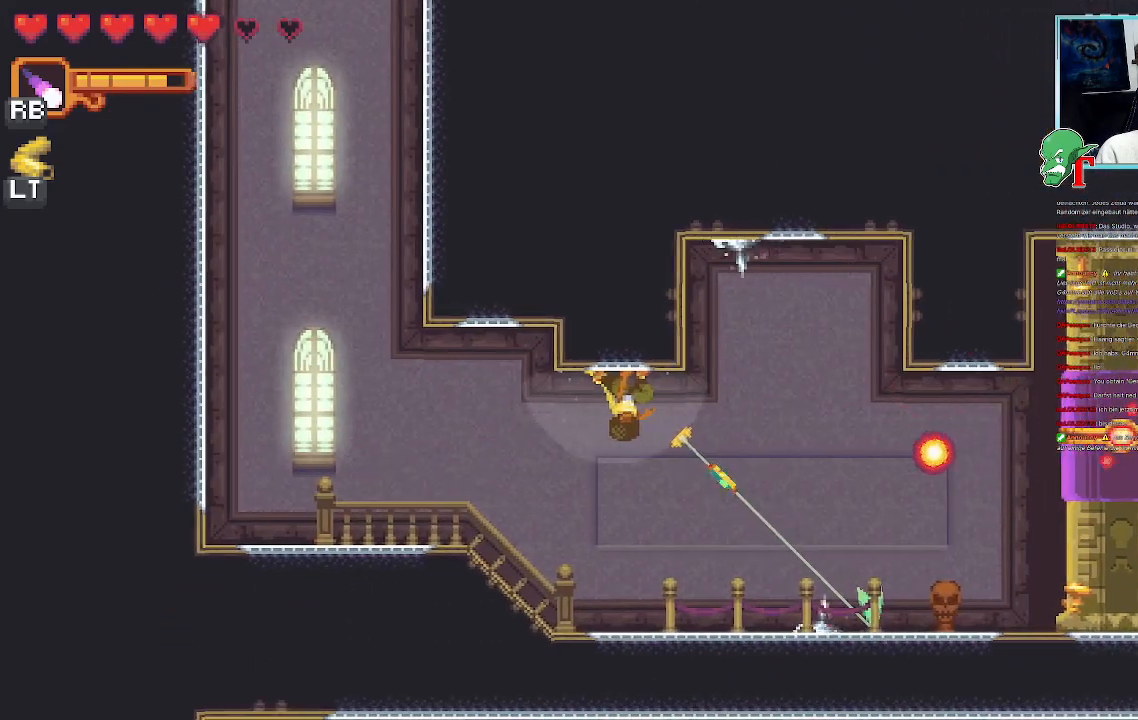
{"buttons": [], "left_stick": "down-right", "right_stick": "center", "events": []}
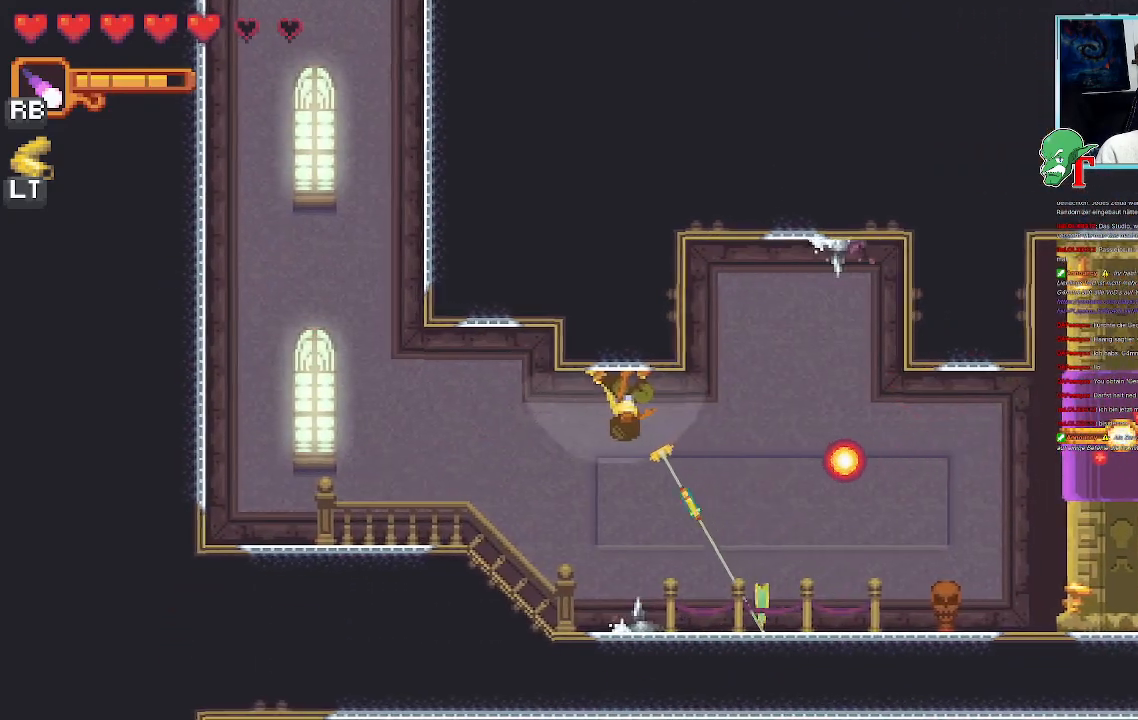
{"buttons": [], "left_stick": "down-right", "right_stick": "center", "events": [[252, "CROSS", "down"], [386, "CROSS", "up"]]}
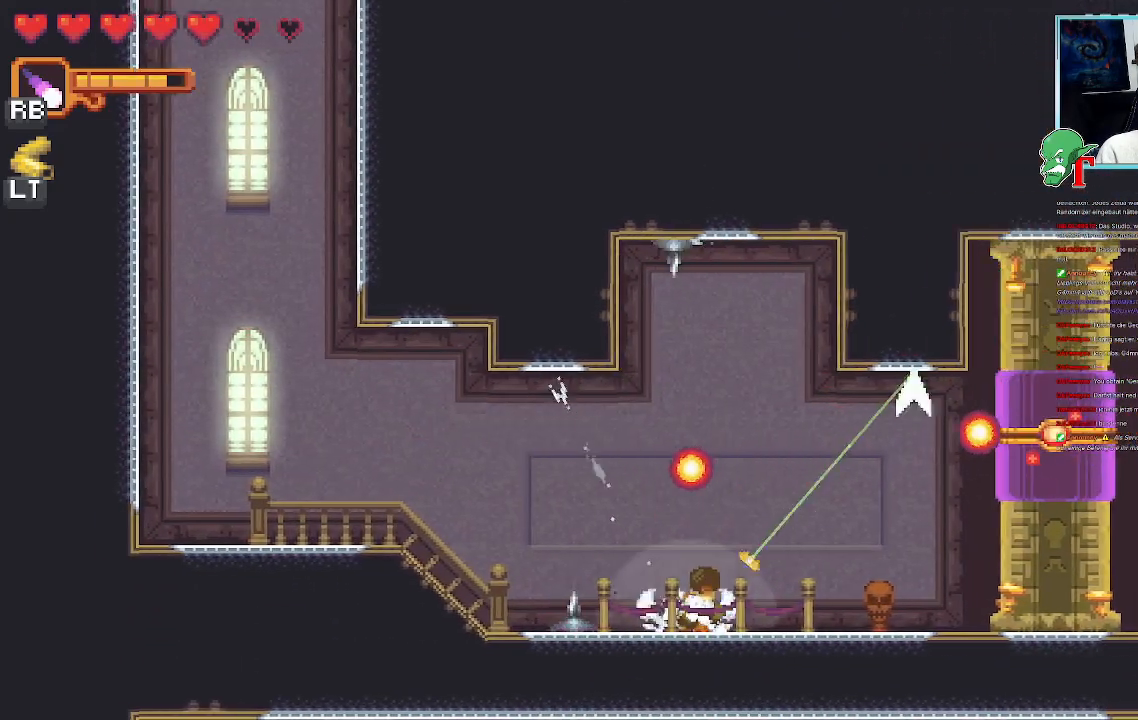
{"buttons": ["SQUARE"], "left_stick": "up-left", "right_stick": "center", "events": [[67, "left_stick", "up-left"], [117, "SQUARE", "down"]]}
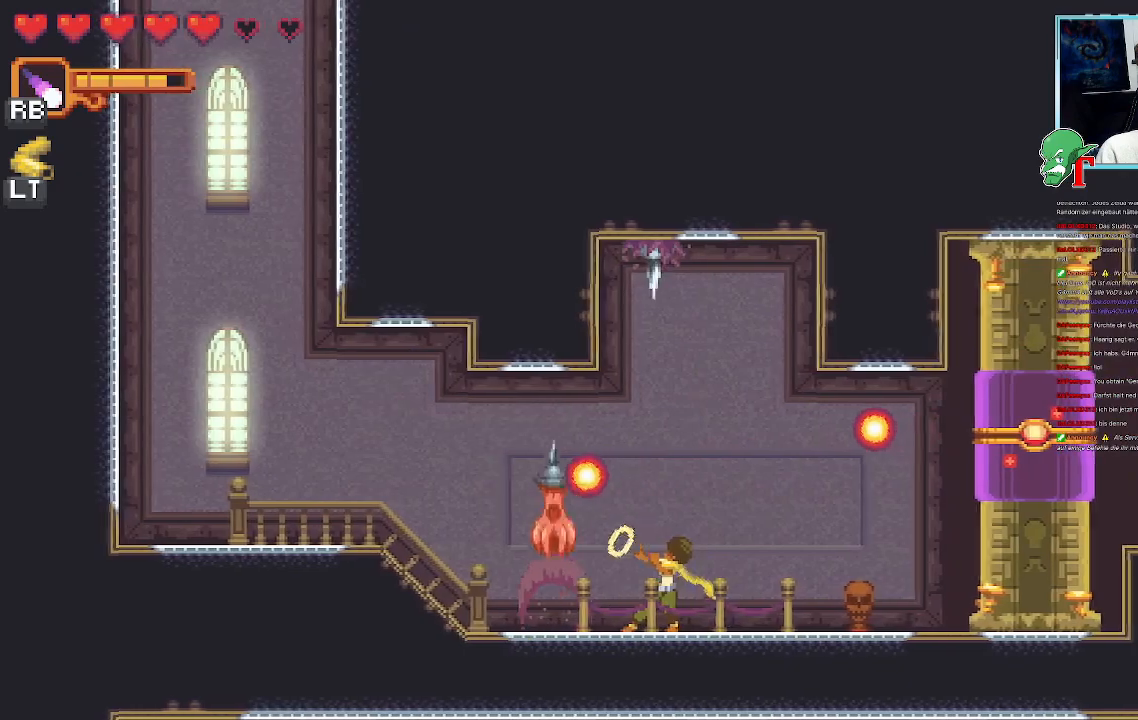
{"buttons": ["CROSS"], "left_stick": "up-left", "right_stick": "center", "events": [[319, "SQUARE", "up"], [470, "CROSS", "down"]]}
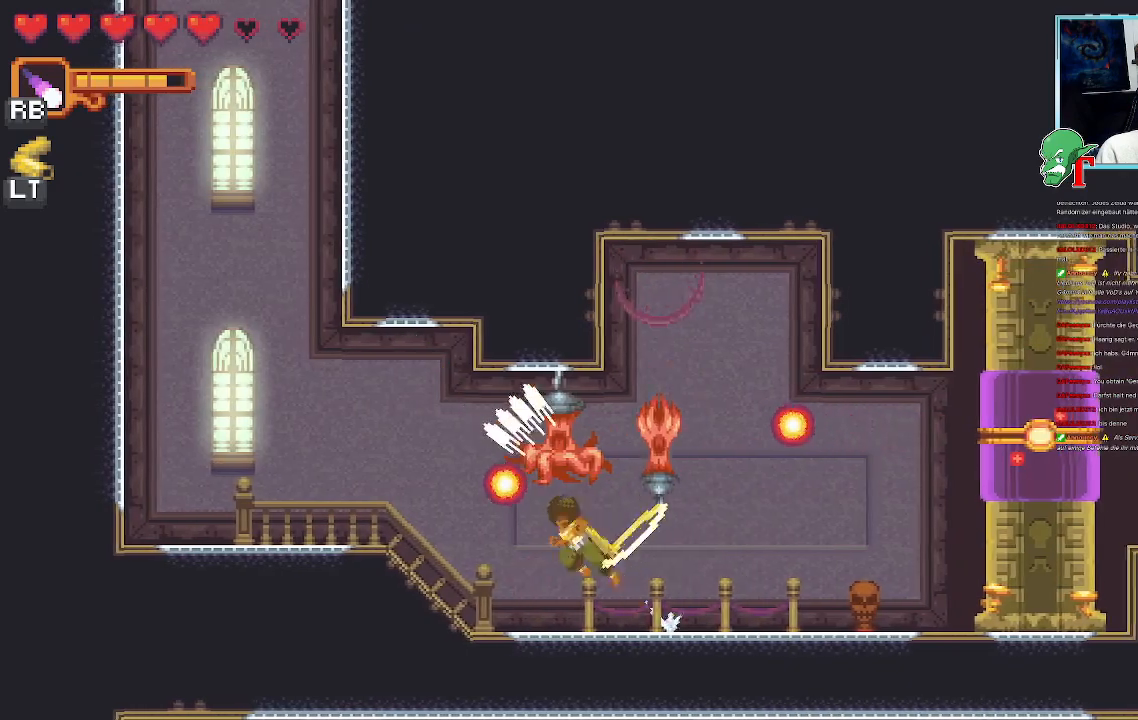
{"buttons": [], "left_stick": "up-left", "right_stick": "center", "events": [[370, "CROSS", "up"]]}
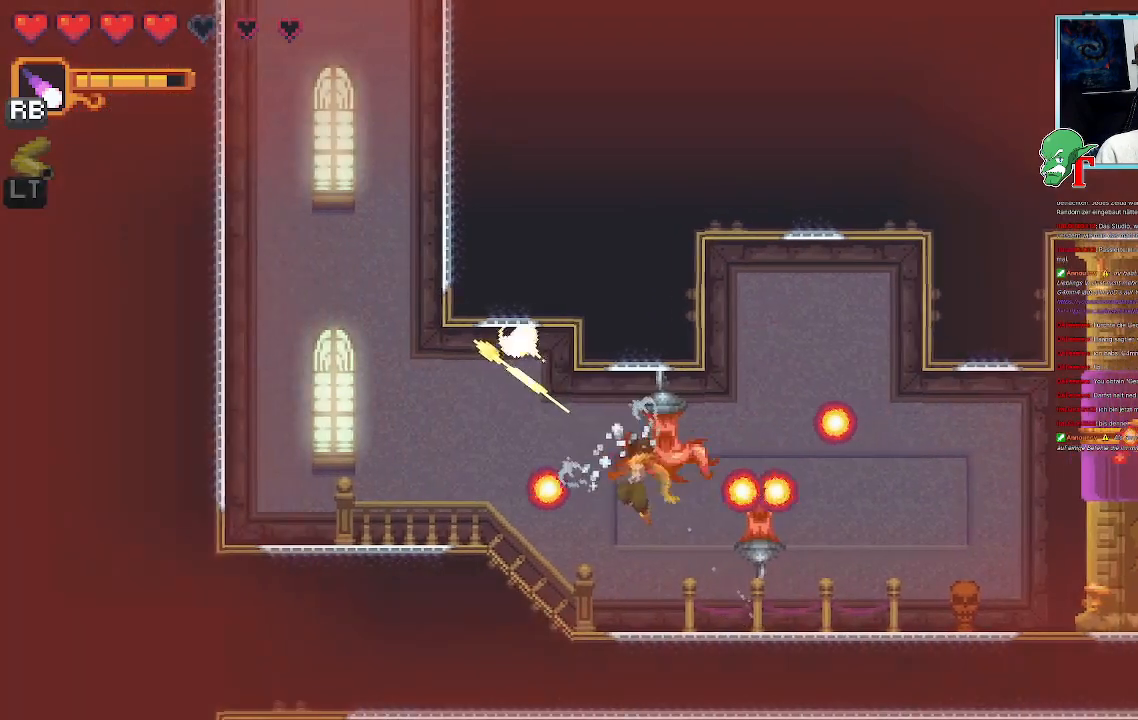
{"buttons": ["CROSS"], "left_stick": "up-left", "right_stick": "center", "events": [[252, "CROSS", "down"]]}
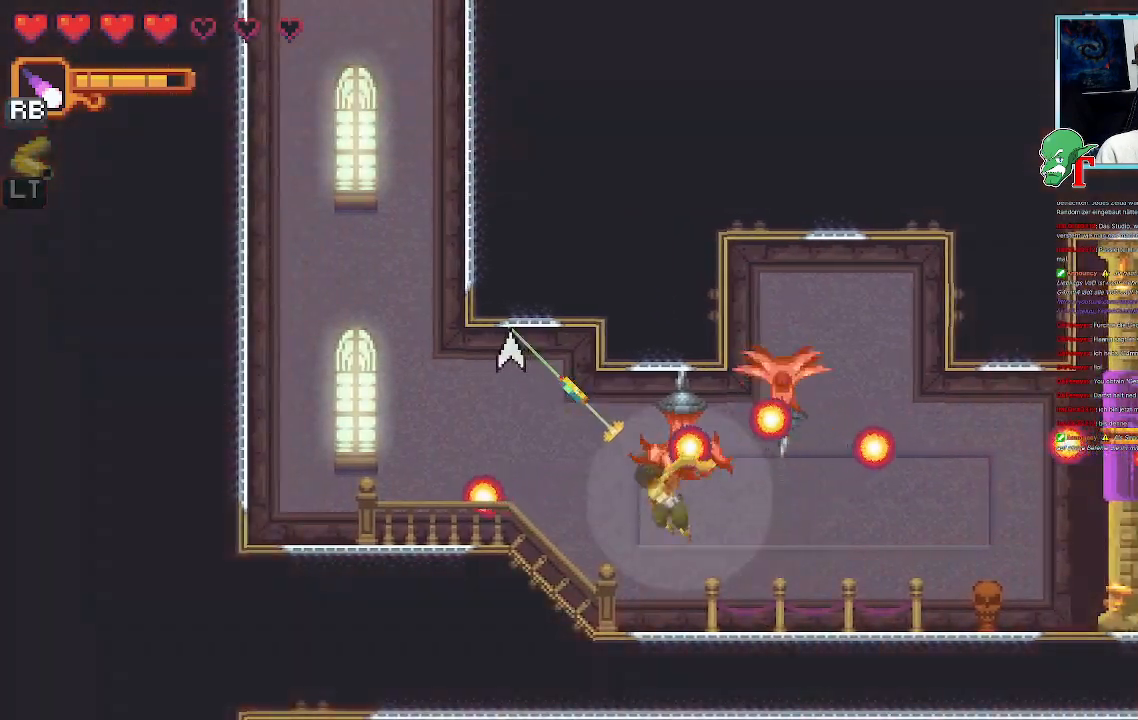
{"buttons": [], "left_stick": "up-left", "right_stick": "center", "events": [[302, "CROSS", "up"]]}
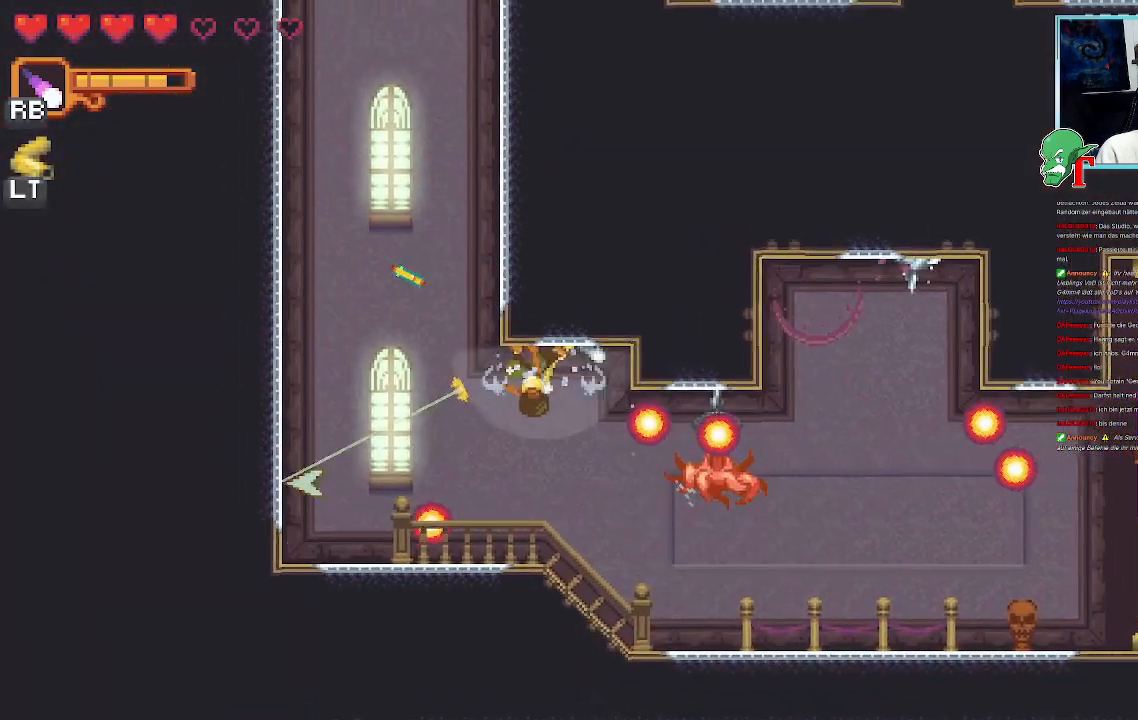
{"buttons": [], "left_stick": "down", "right_stick": "center", "events": [[50, "left_stick", "down-left"], [117, "CROSS", "down"], [319, "CROSS", "up"], [403, "left_stick", "down"]]}
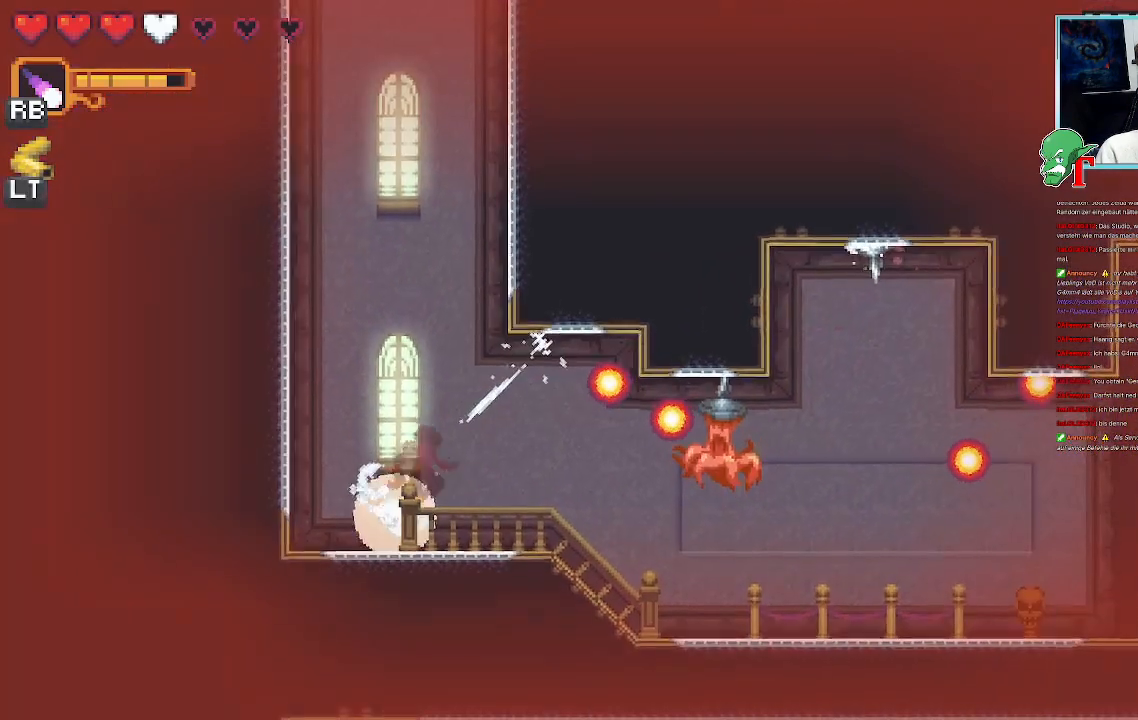
{"buttons": [], "left_stick": "left", "right_stick": "center", "events": [[168, "left_stick", "center"], [235, "left_stick", "left"]]}
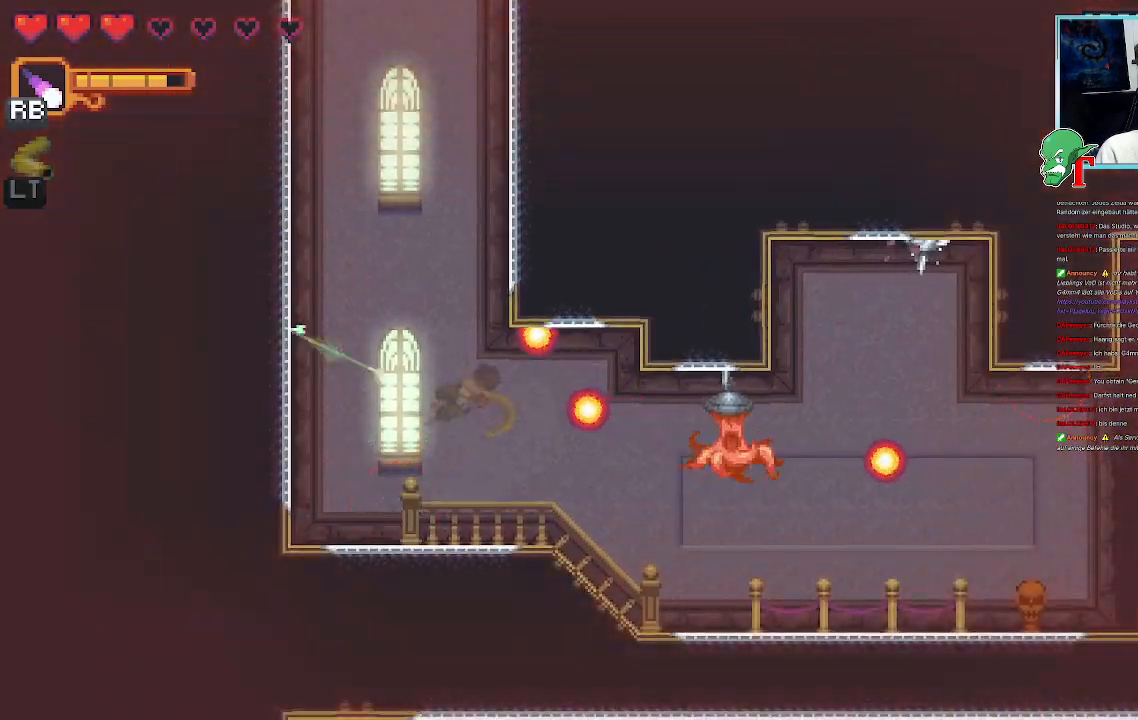
{"buttons": ["CROSS"], "left_stick": "up-right", "right_stick": "center", "events": [[135, "CROSS", "down"], [168, "left_stick", "up-left"], [454, "left_stick", "up-right"]]}
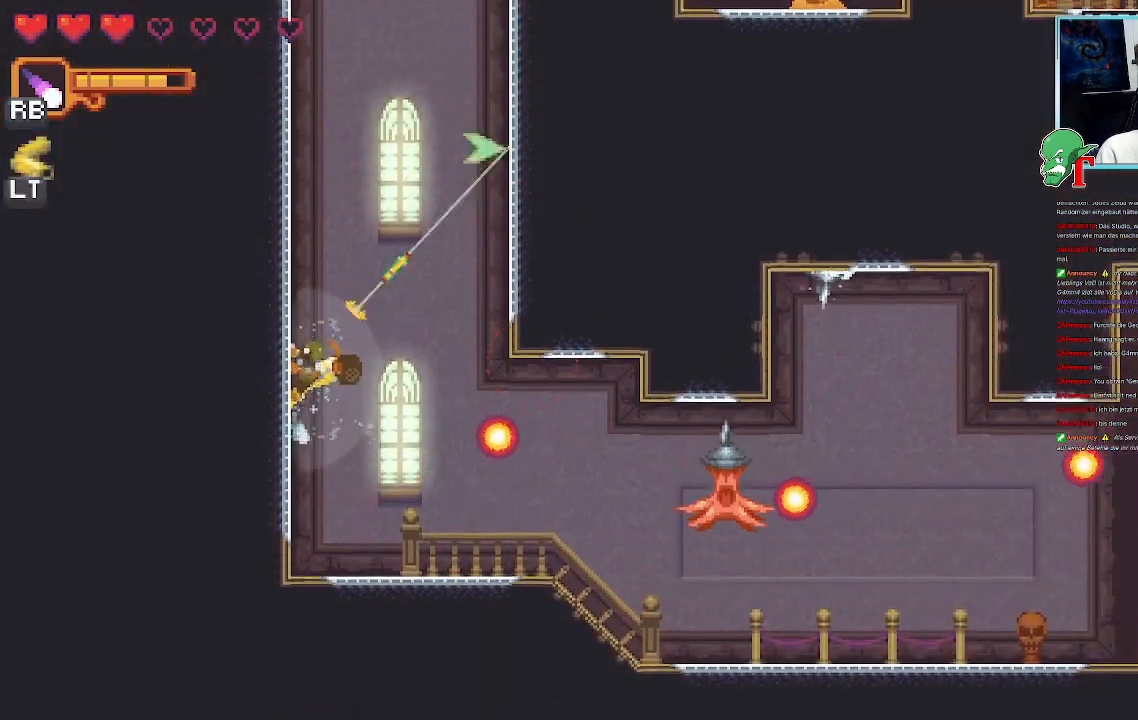
{"buttons": ["CIRCLE"], "left_stick": "center", "right_stick": "center", "events": [[235, "CROSS", "up"], [319, "left_stick", "center"], [403, "CIRCLE", "down"]]}
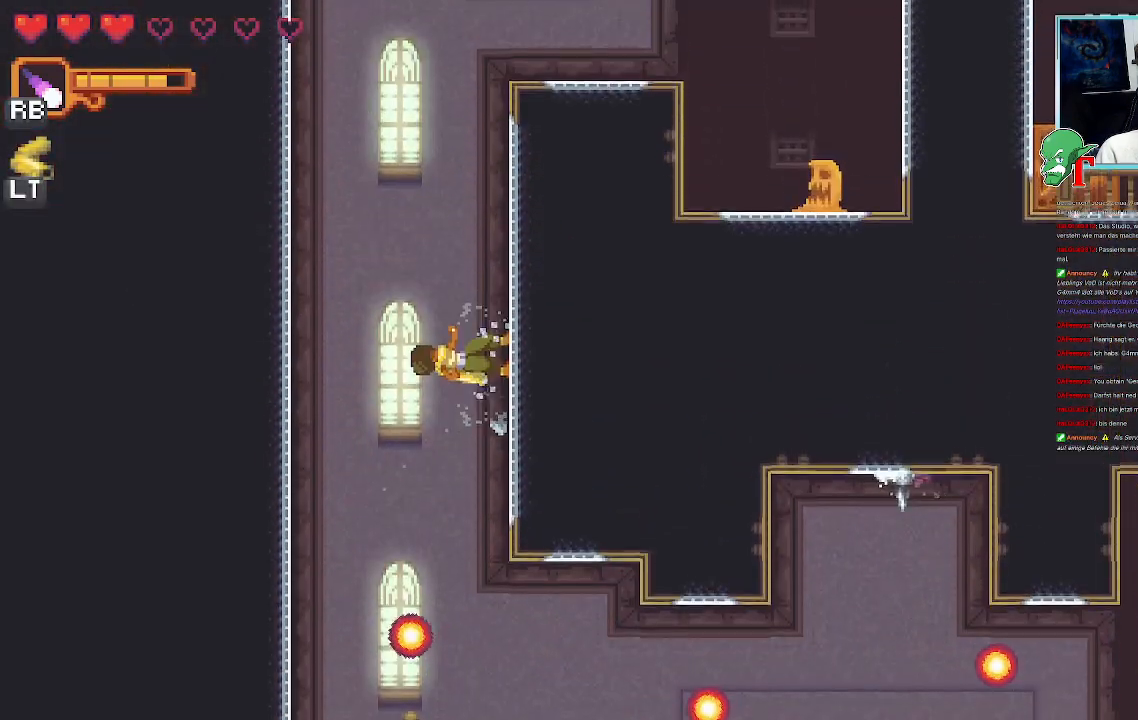
{"buttons": [], "left_stick": "center", "right_stick": "center", "events": [[67, "CIRCLE", "up"]]}
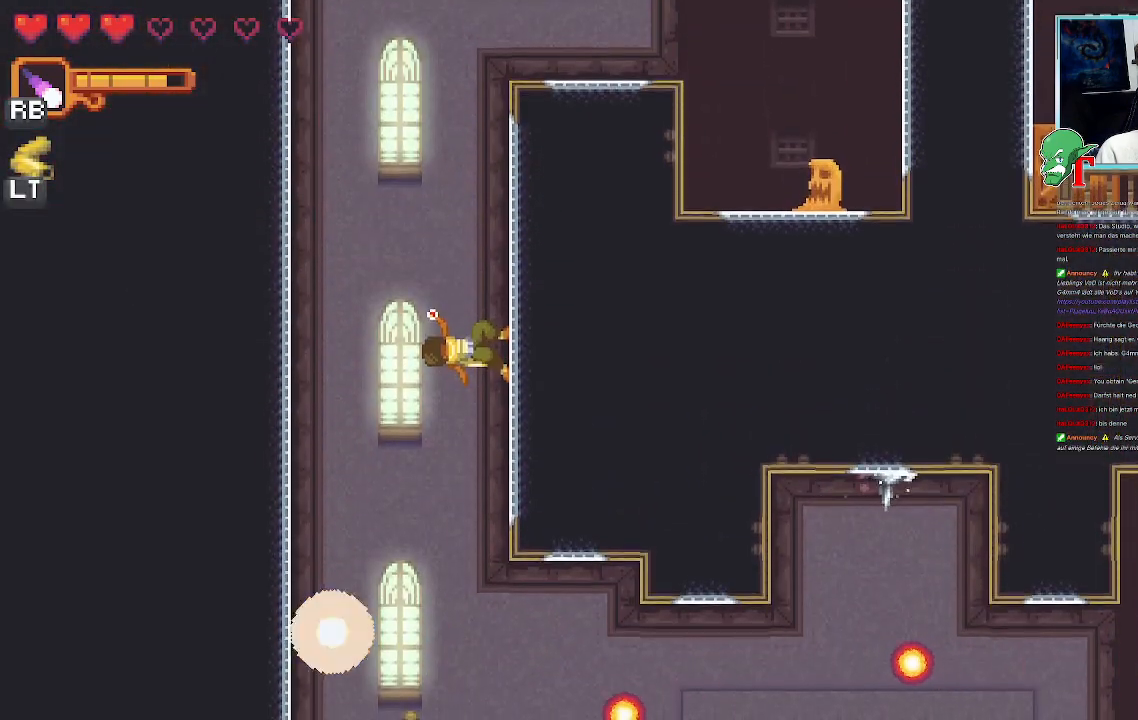
{"buttons": [], "left_stick": "down-left", "right_stick": "center", "events": [[470, "left_stick", "down-left"]]}
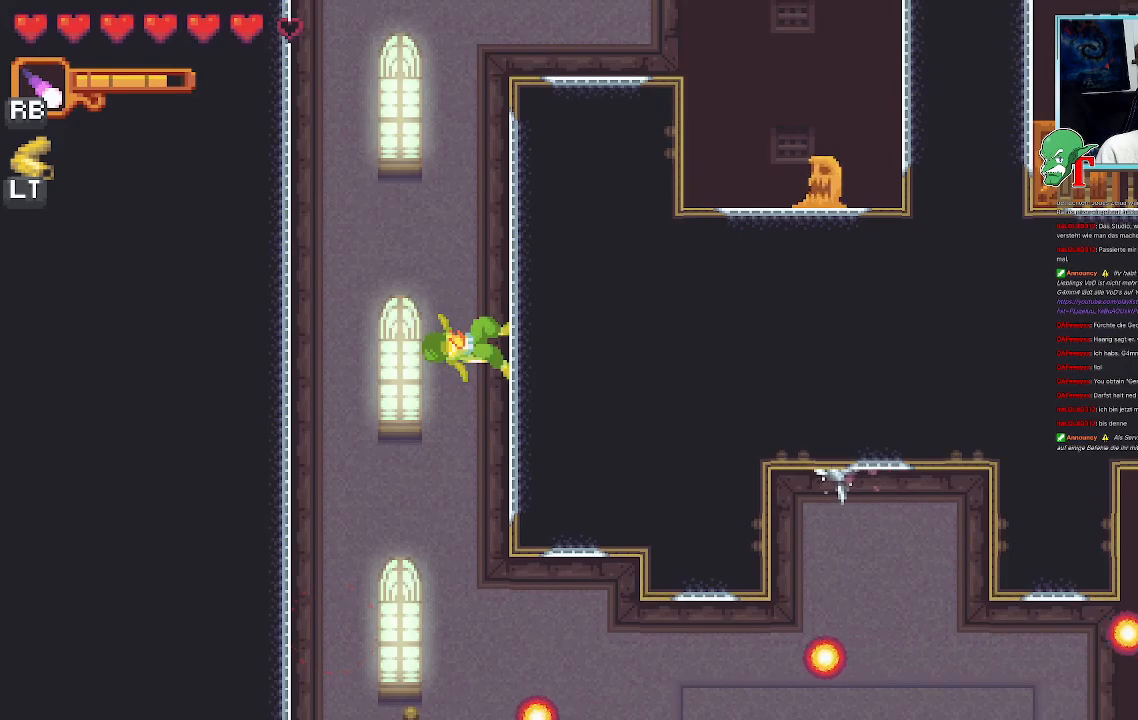
{"buttons": [], "left_stick": "down", "right_stick": "center", "events": [[302, "left_stick", "down"]]}
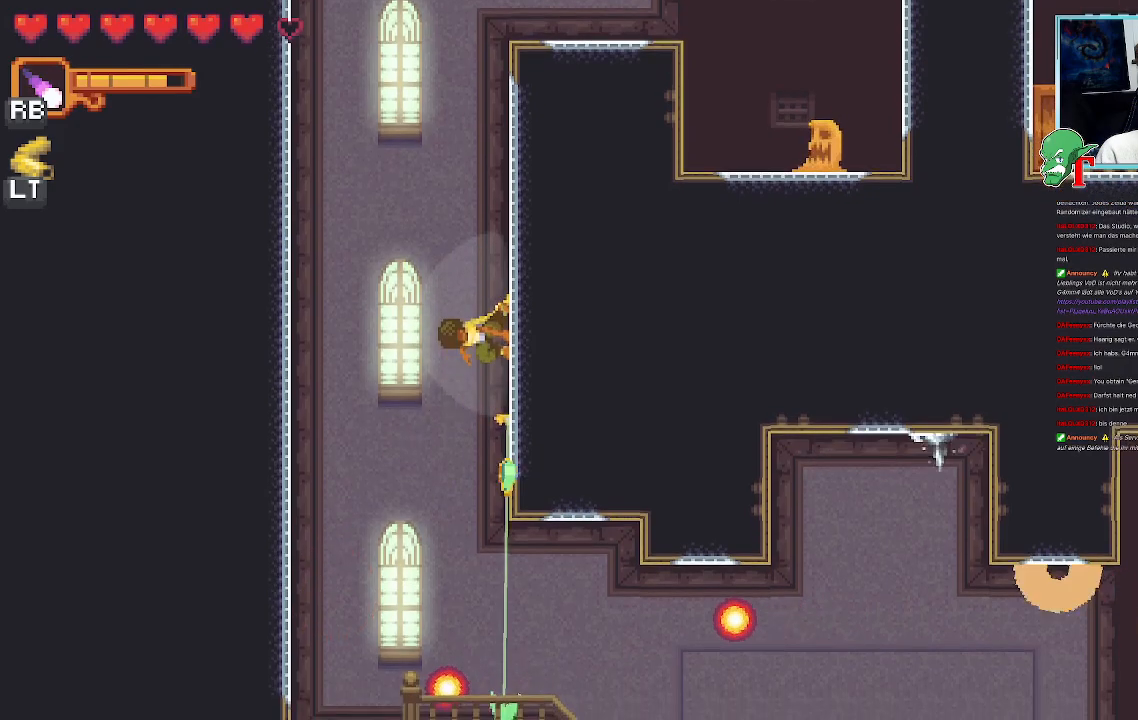
{"buttons": [], "left_stick": "down-left", "right_stick": "center", "events": [[252, "left_stick", "down-left"]]}
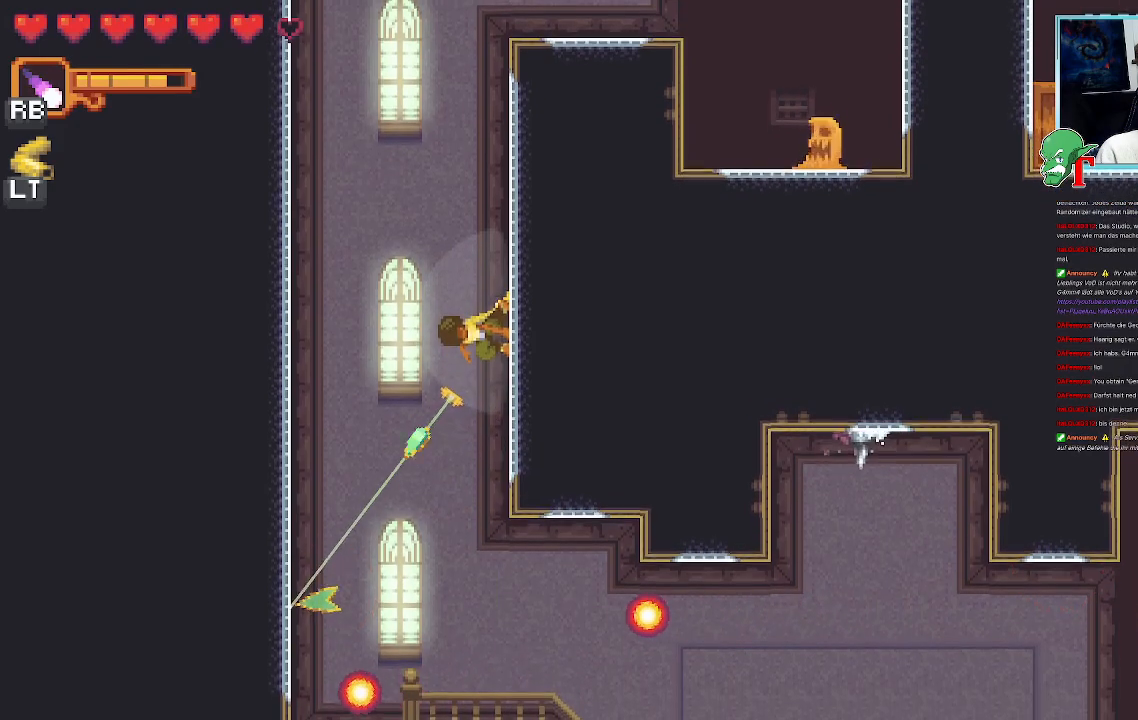
{"buttons": [], "left_stick": "center", "right_stick": "center", "events": [[185, "CROSS", "down"], [353, "CROSS", "up"], [487, "left_stick", "center"]]}
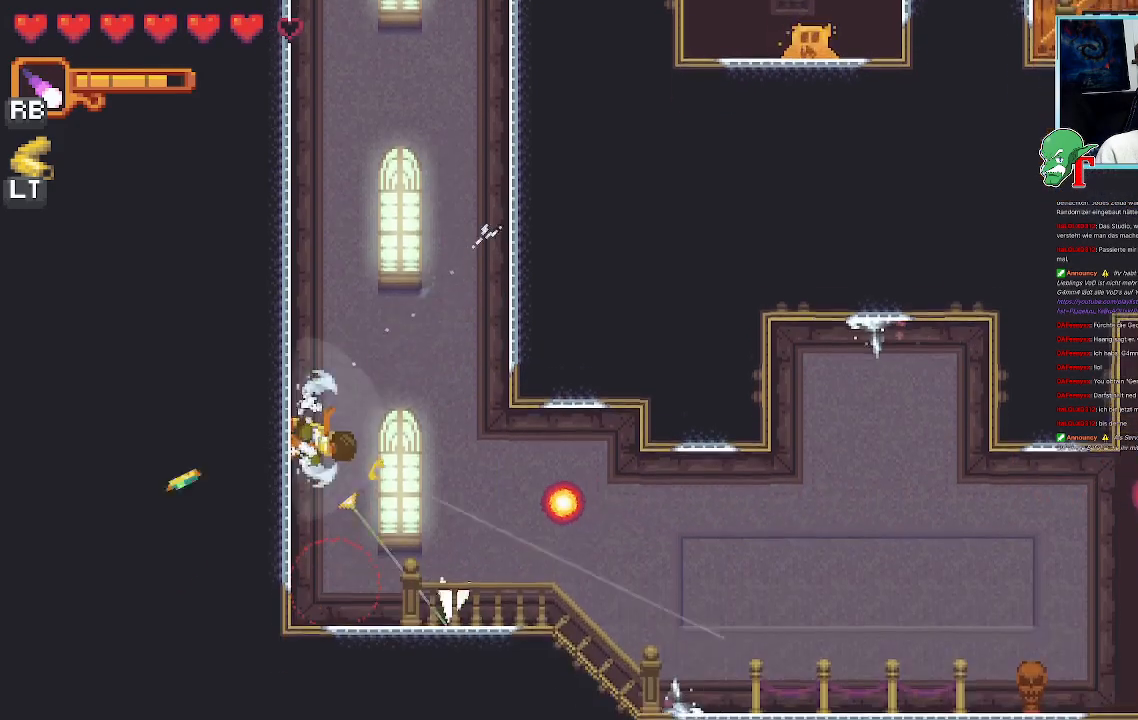
{"buttons": [], "left_stick": "up-right", "right_stick": "center", "events": [[84, "left_stick", "up-right"]]}
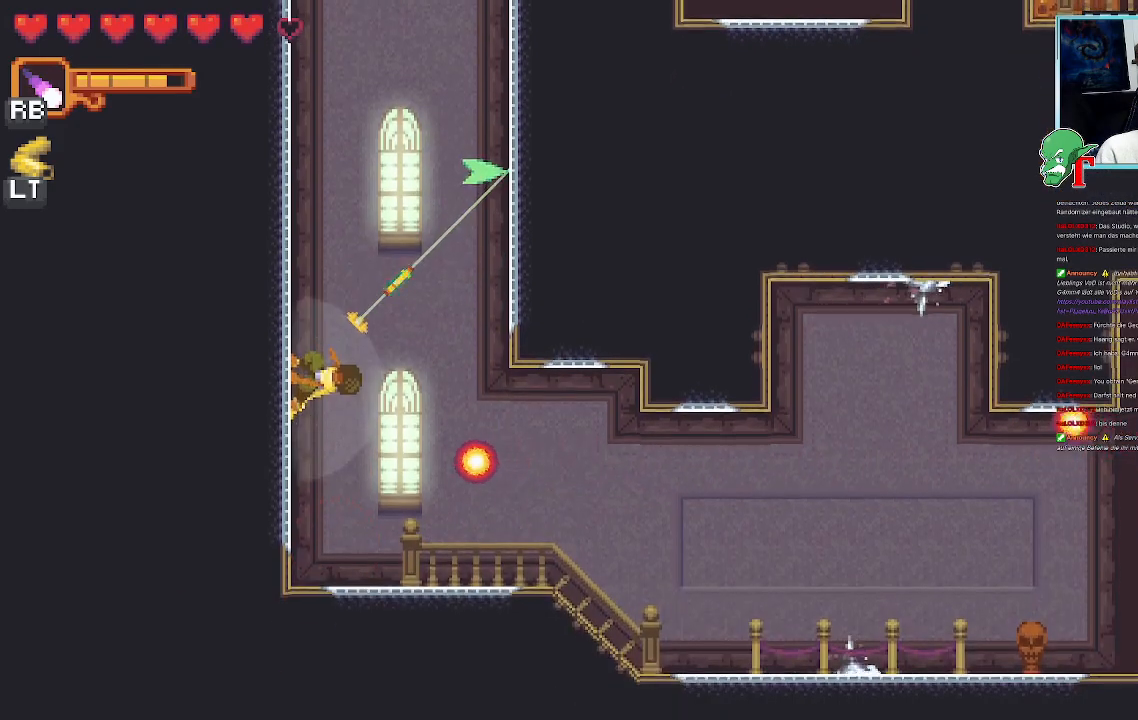
{"buttons": [], "left_stick": "down", "right_stick": "center", "events": [[84, "CROSS", "down"], [235, "CROSS", "up"], [285, "left_stick", "center"], [336, "left_stick", "down"]]}
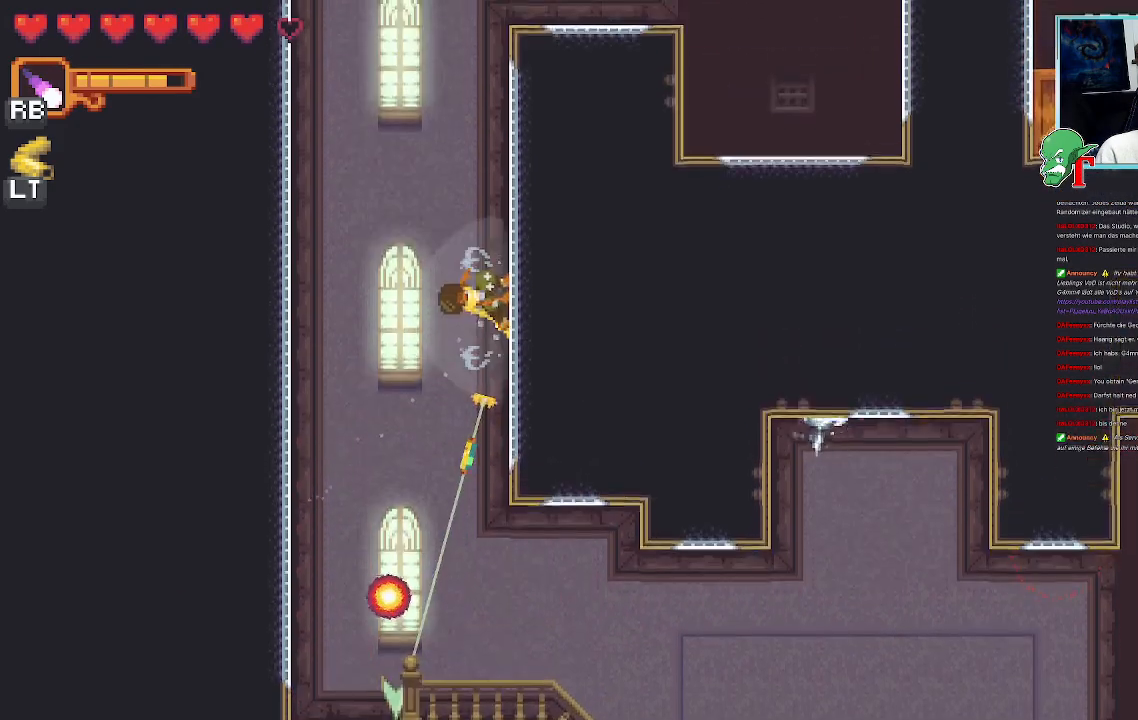
{"buttons": [], "left_stick": "down", "right_stick": "center", "events": [[251, "CROSS", "down"], [419, "CROSS", "up"]]}
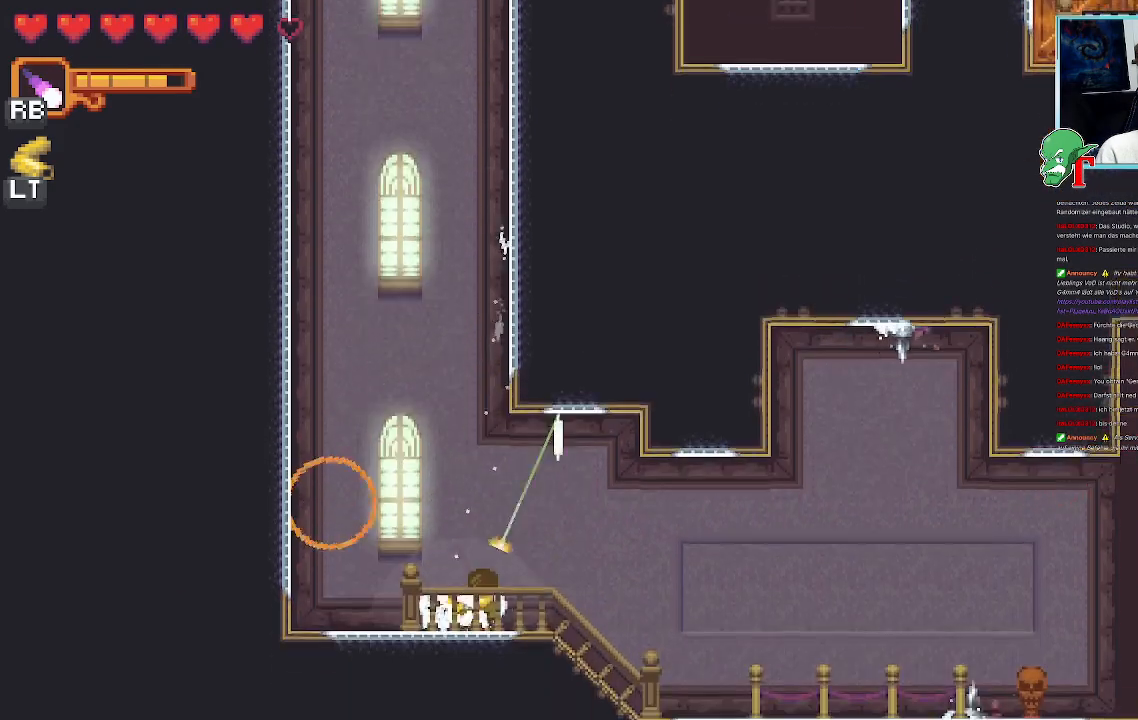
{"buttons": [], "left_stick": "up-right", "right_stick": "center", "events": [[84, "left_stick", "up-right"]]}
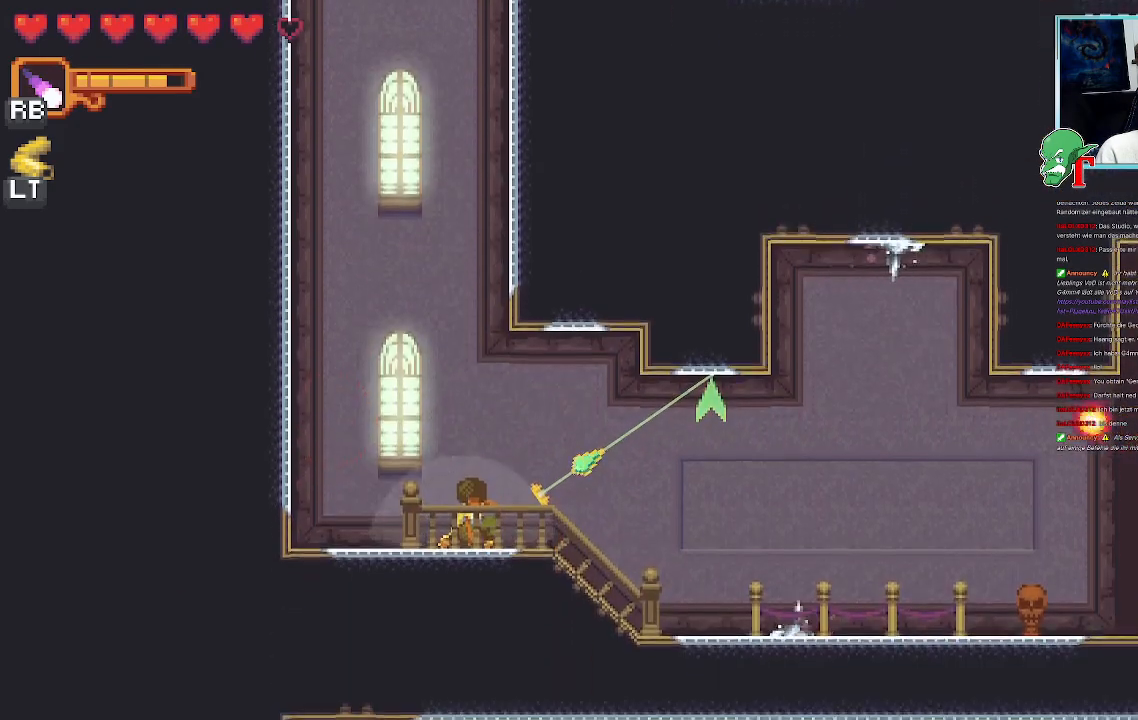
{"buttons": [], "left_stick": "up-right", "right_stick": "center", "events": []}
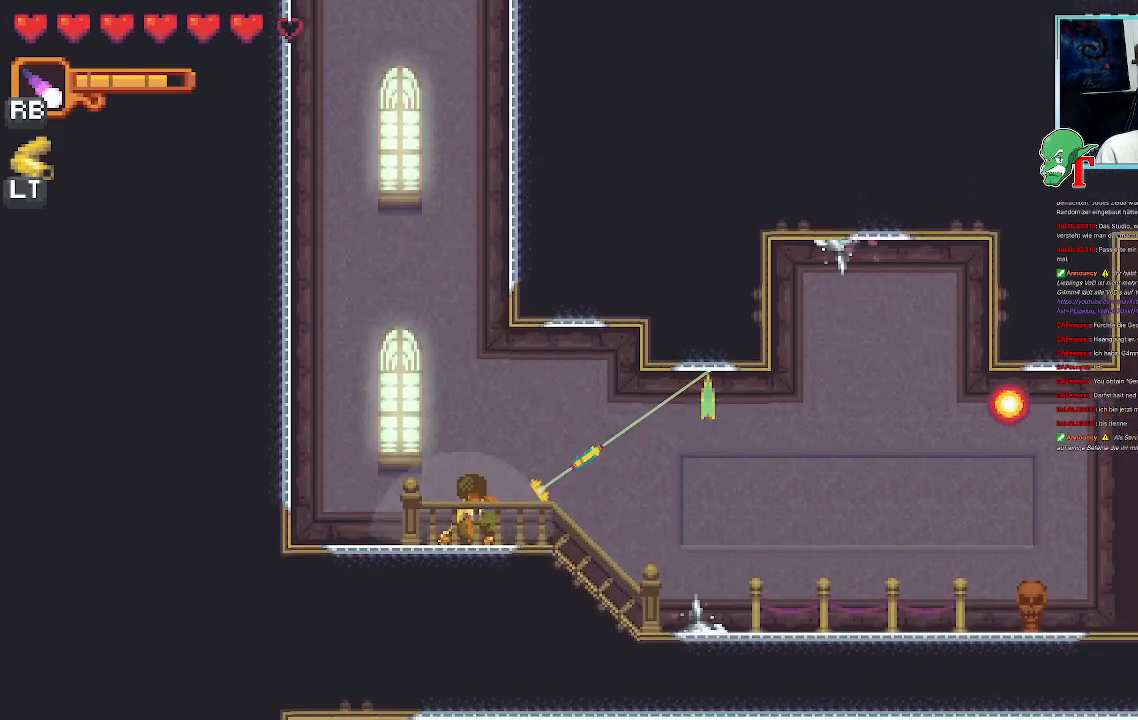
{"buttons": [], "left_stick": "up-right", "right_stick": "center", "events": []}